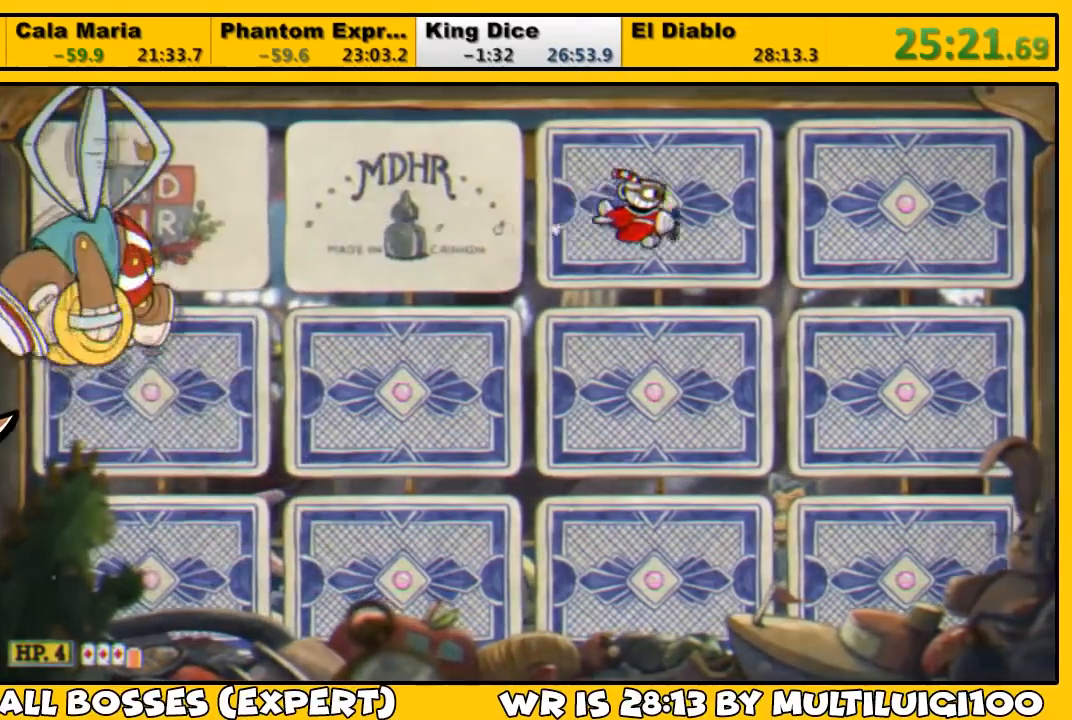
Gameplay with a controller (PlayStation layout); each line is a JSON object with the inputs held at the frame after it. "events" lists button and stick changes between this image and that frame as [ms after this image, input, new state], when the widget could be followed in between.
{"buttons": ["SQUARE", "R1", "DPAD_RIGHT"], "left_stick": "center", "right_stick": "center", "events": []}
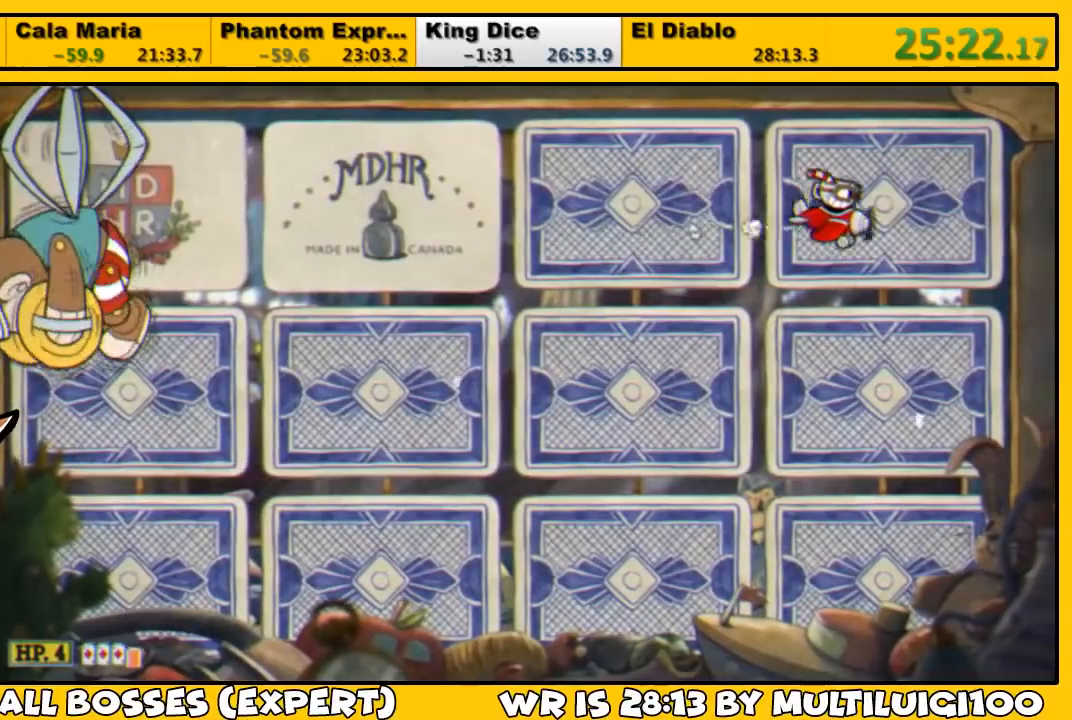
{"buttons": ["SQUARE", "R1", "DPAD_RIGHT"], "left_stick": "center", "right_stick": "center", "events": []}
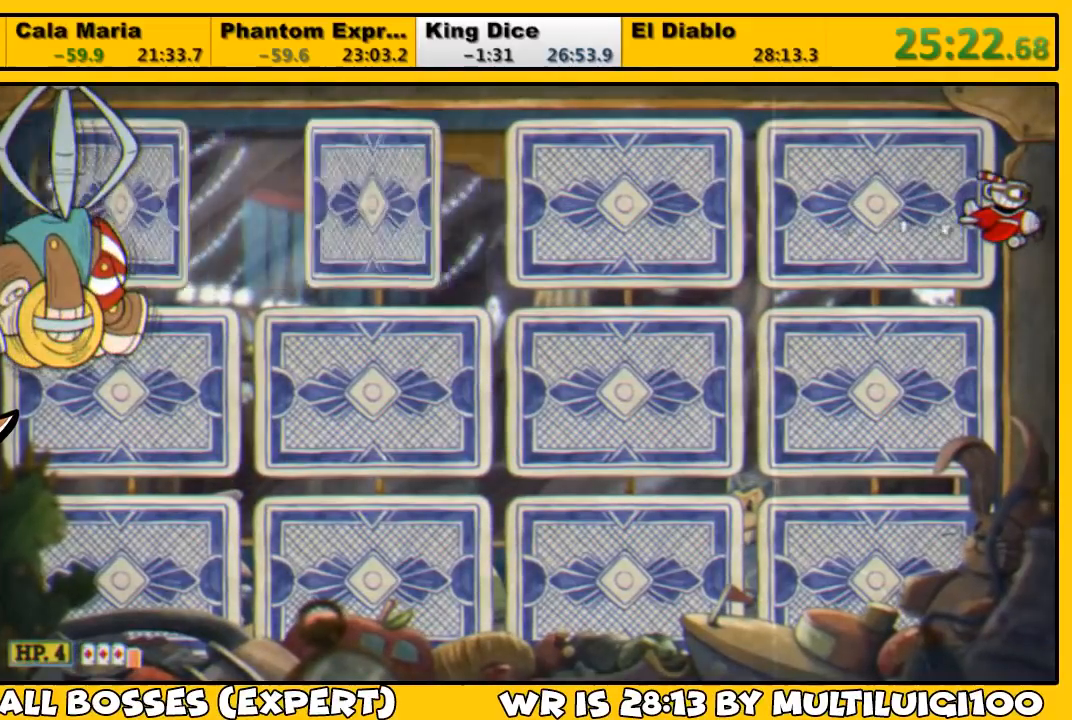
{"buttons": ["SQUARE", "R1", "DPAD_RIGHT"], "left_stick": "center", "right_stick": "center", "events": []}
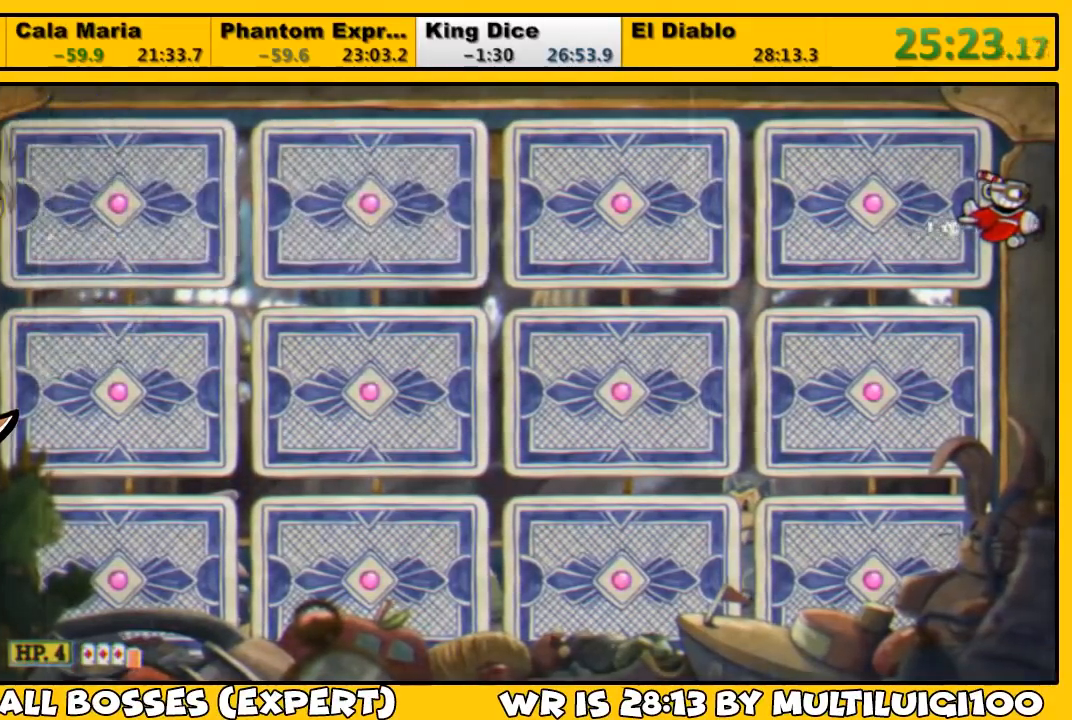
{"buttons": ["SQUARE", "R1", "DPAD_RIGHT"], "left_stick": "center", "right_stick": "center", "events": []}
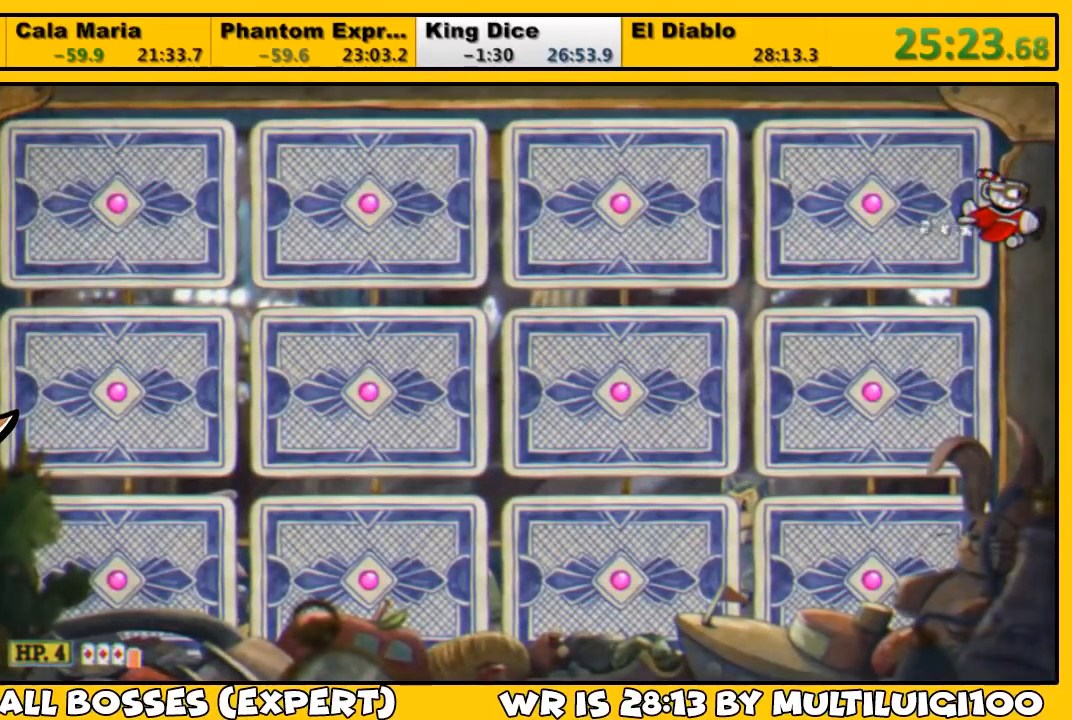
{"buttons": ["SQUARE", "R1", "DPAD_RIGHT"], "left_stick": "center", "right_stick": "center", "events": []}
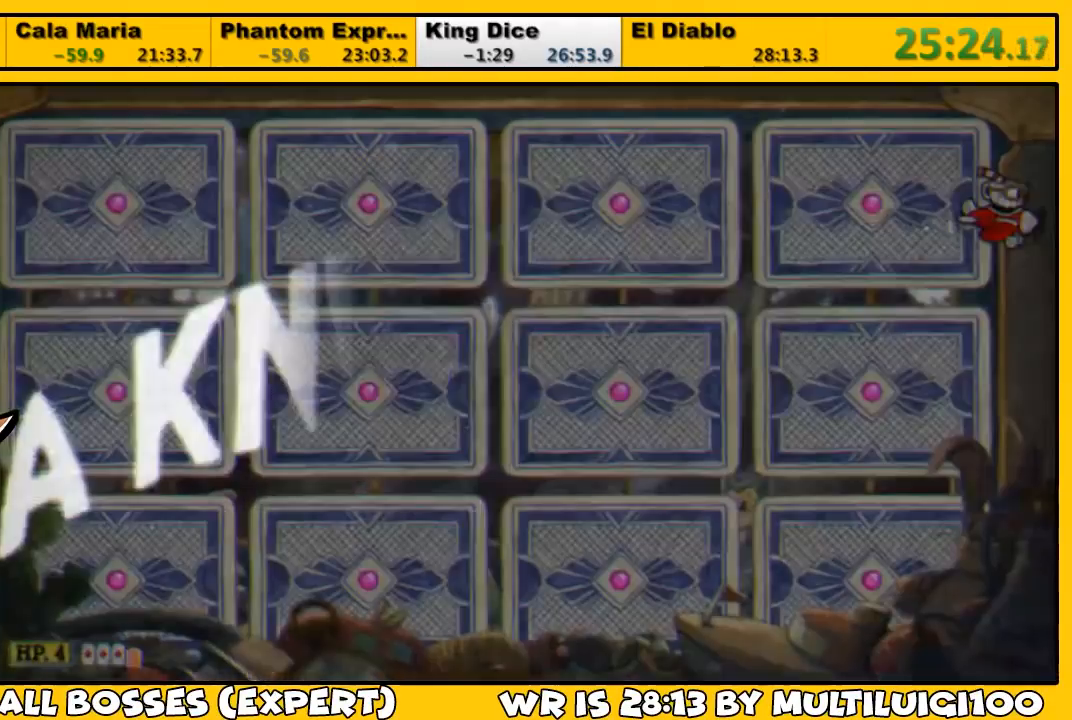
{"buttons": [], "left_stick": "center", "right_stick": "center", "events": [[367, "DPAD_RIGHT", "up"], [367, "R1", "up"], [367, "SQUARE", "up"]]}
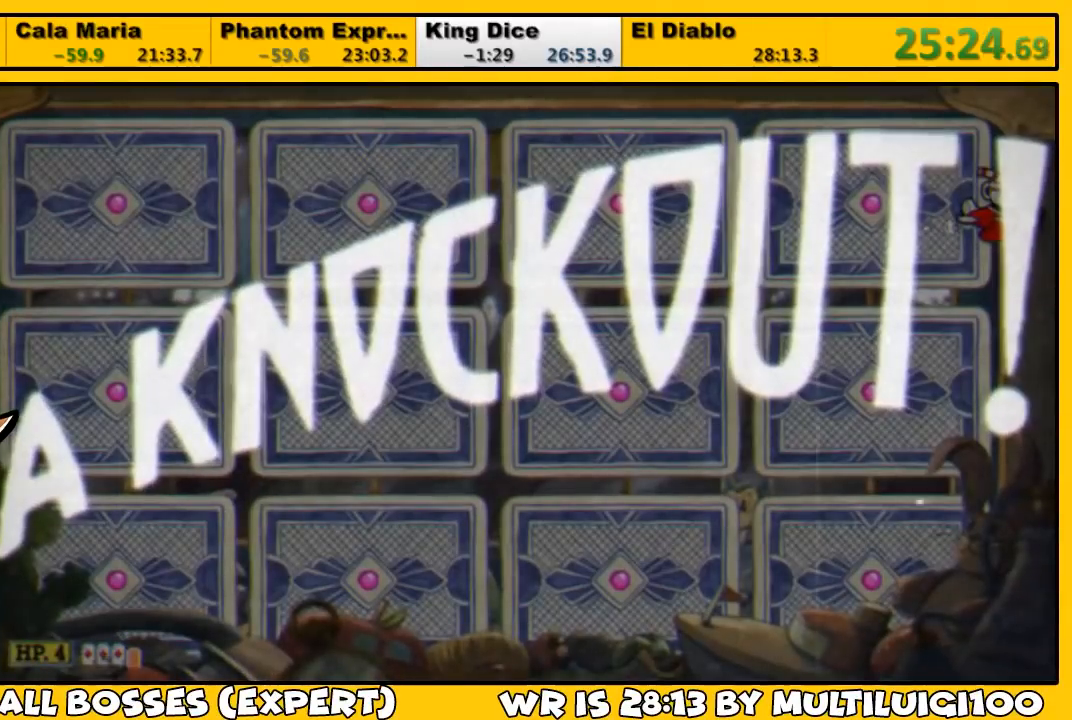
{"buttons": [], "left_stick": "center", "right_stick": "center", "events": []}
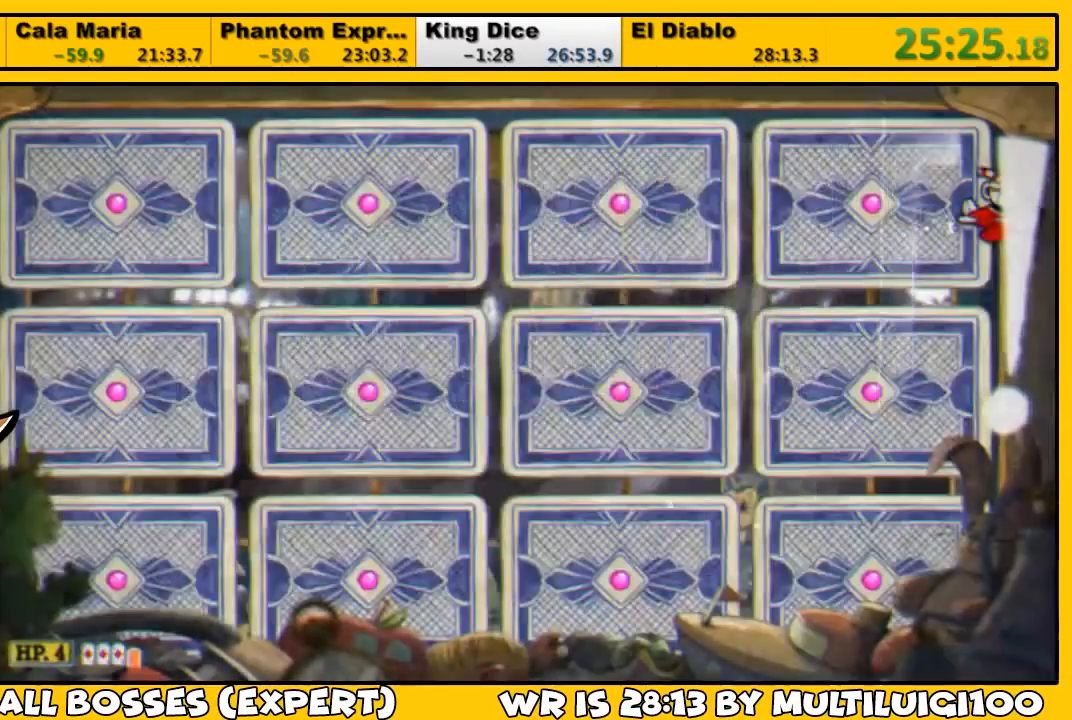
{"buttons": [], "left_stick": "center", "right_stick": "center", "events": []}
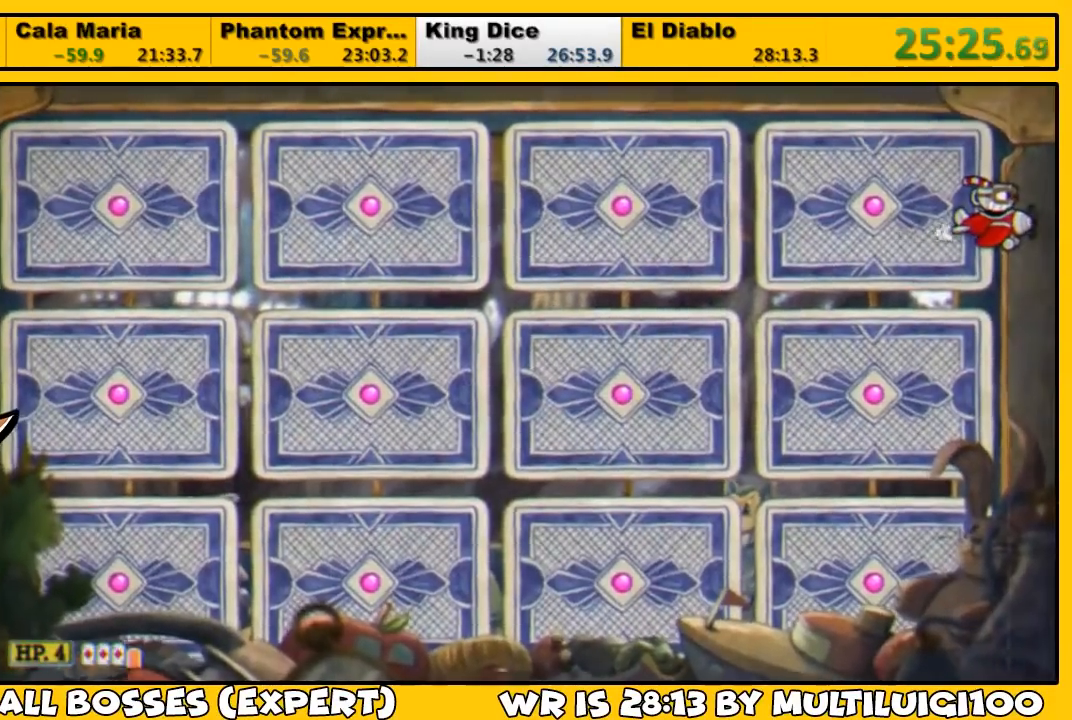
{"buttons": [], "left_stick": "center", "right_stick": "center", "events": []}
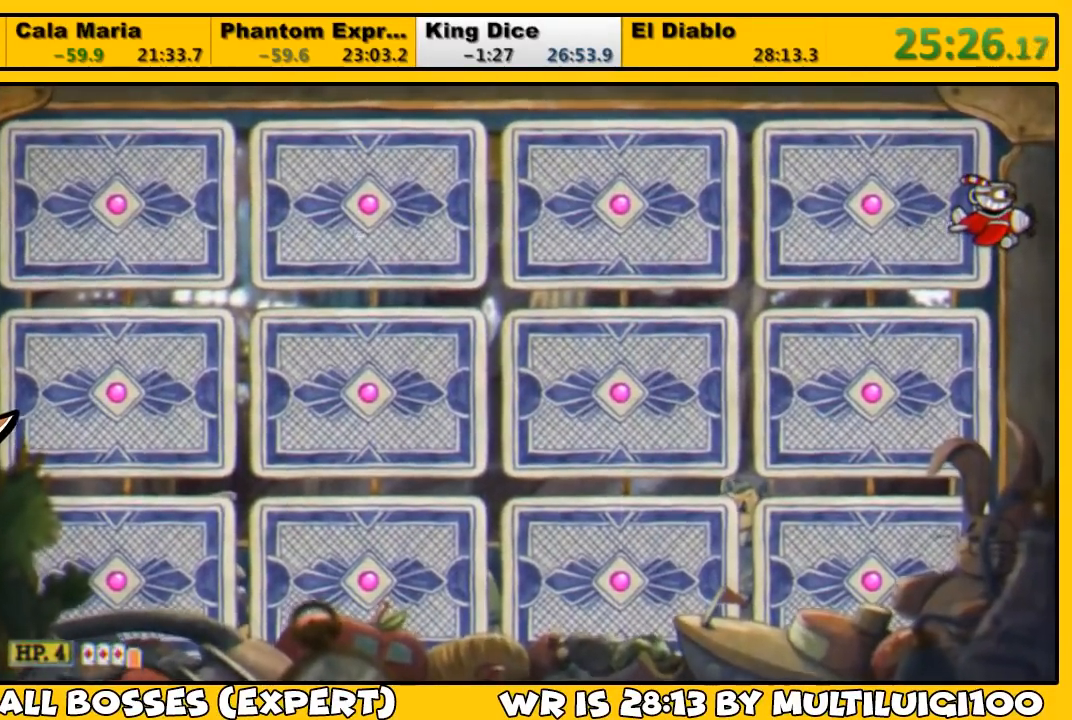
{"buttons": [], "left_stick": "center", "right_stick": "center", "events": []}
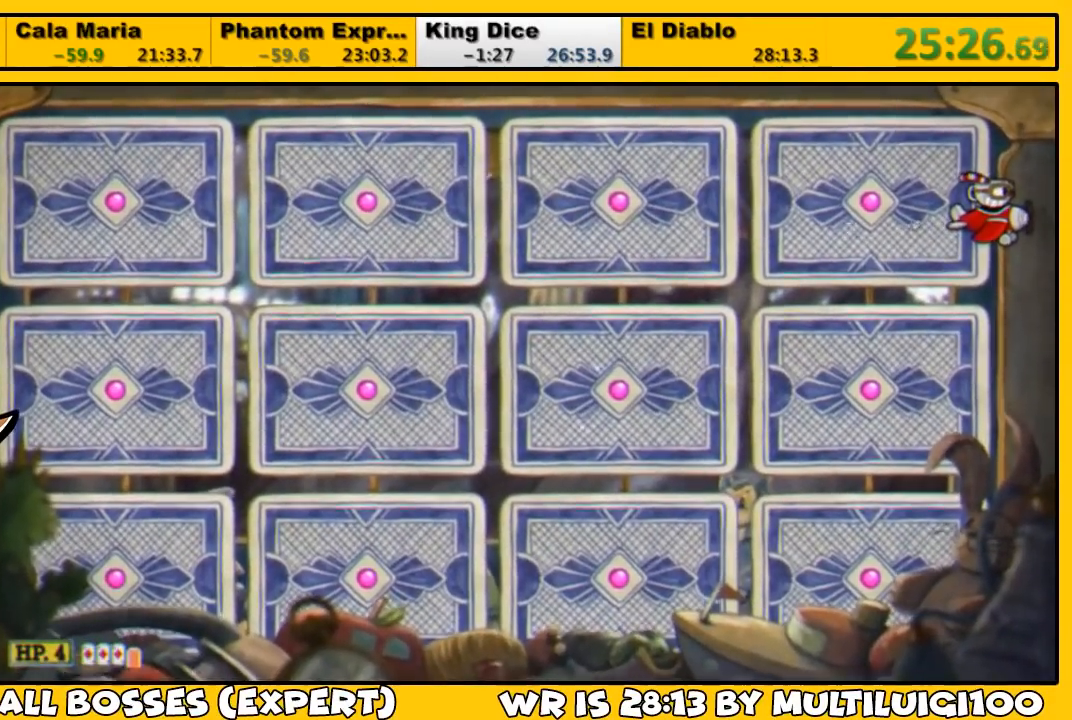
{"buttons": [], "left_stick": "center", "right_stick": "center", "events": []}
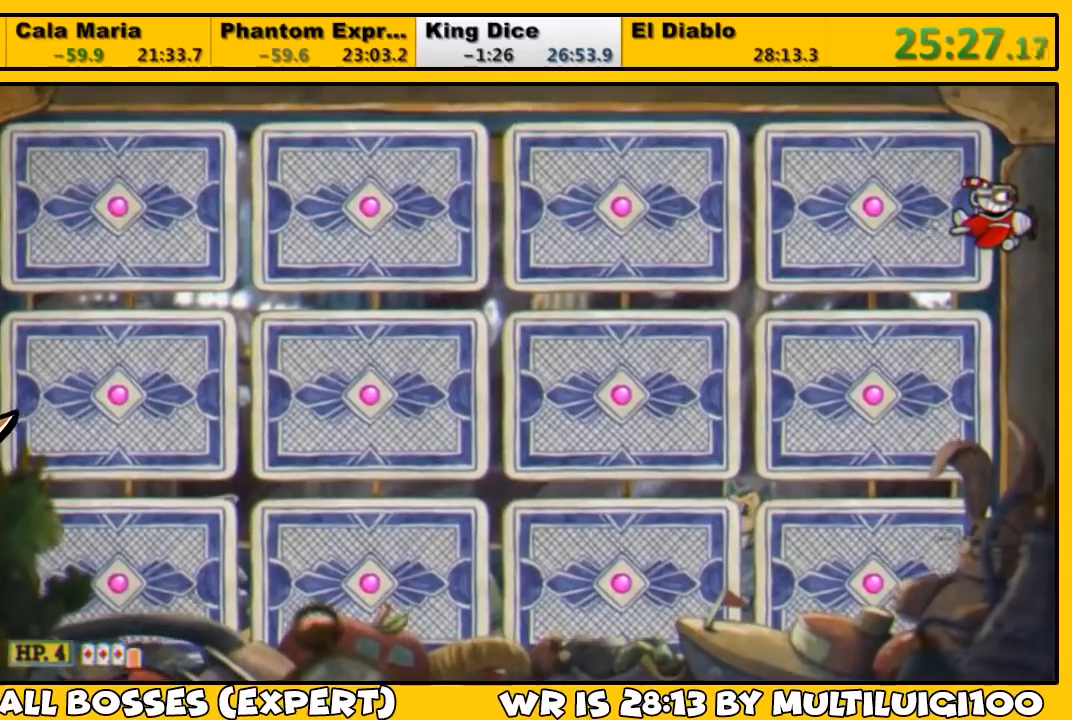
{"buttons": [], "left_stick": "center", "right_stick": "center", "events": []}
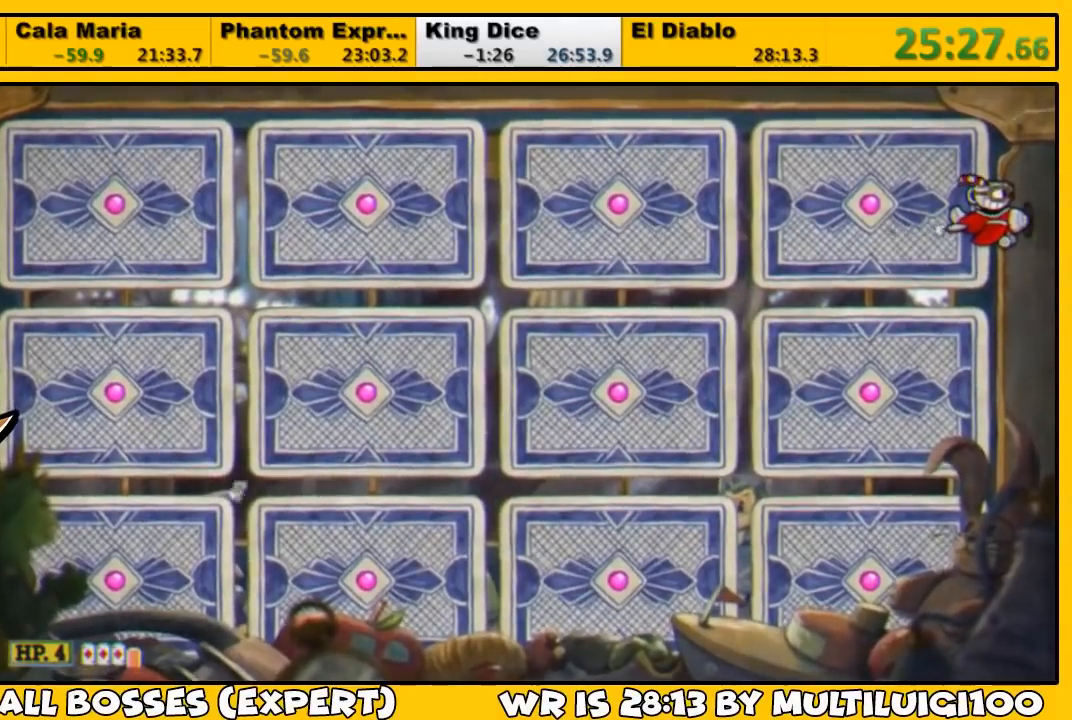
{"buttons": [], "left_stick": "up", "right_stick": "center", "events": [[133, "left_stick", "up"], [333, "left_stick", "center"], [400, "left_stick", "up"]]}
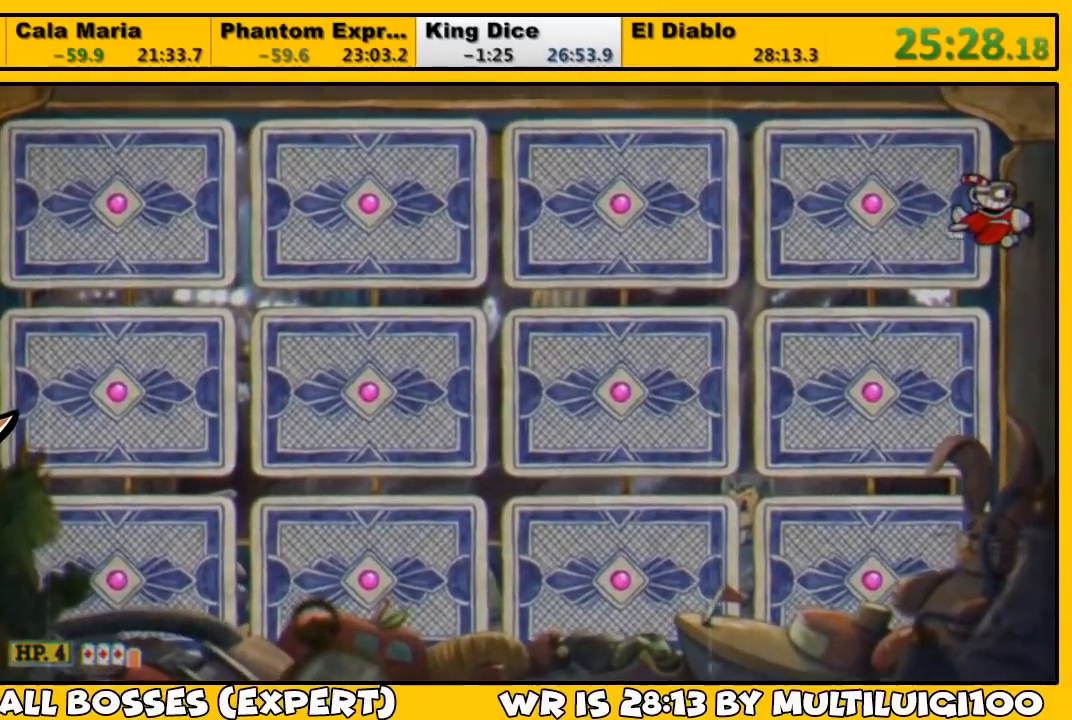
{"buttons": [], "left_stick": "up", "right_stick": "center", "events": []}
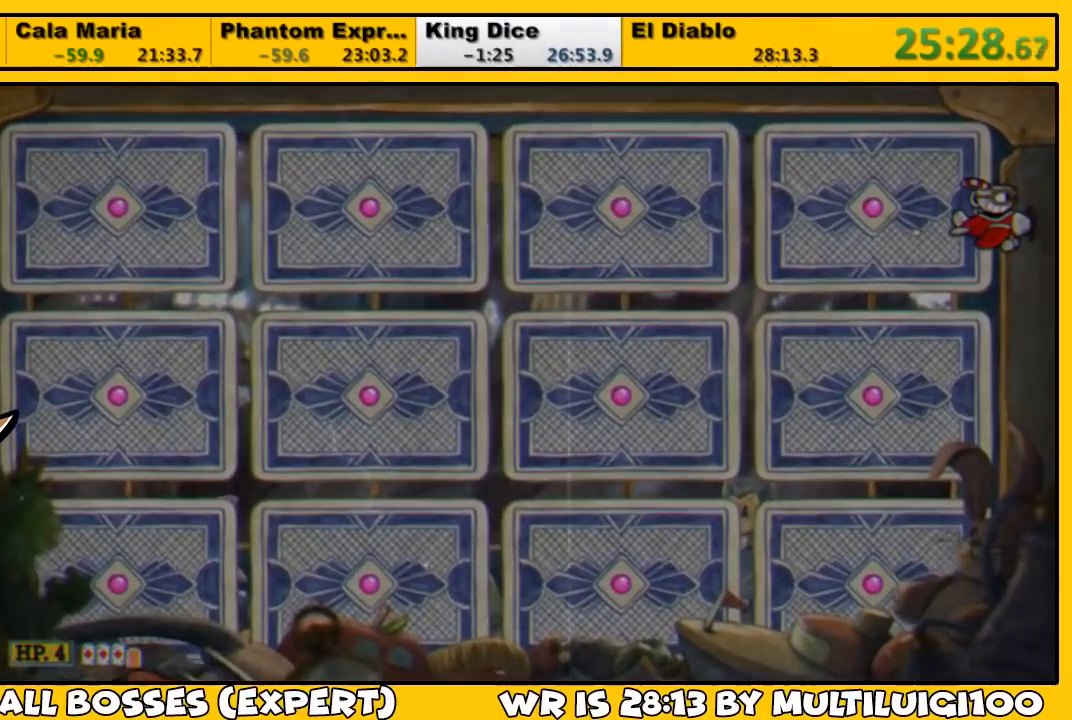
{"buttons": [], "left_stick": "up", "right_stick": "center", "events": []}
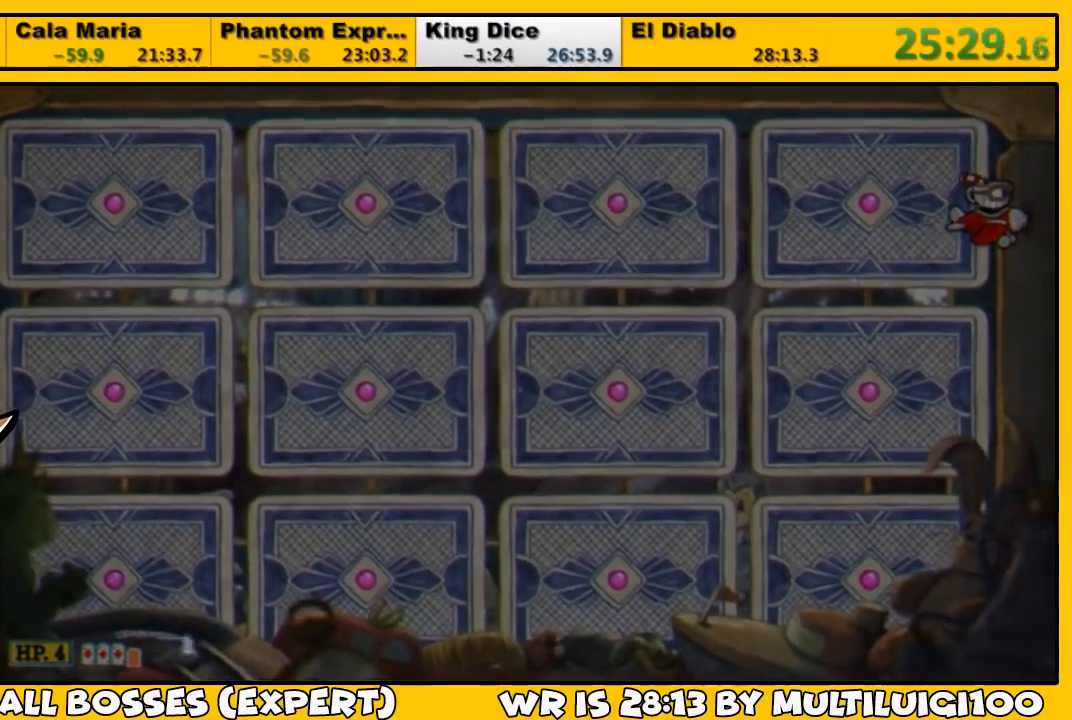
{"buttons": [], "left_stick": "up", "right_stick": "center", "events": [[217, "left_stick", "center"], [283, "left_stick", "up"]]}
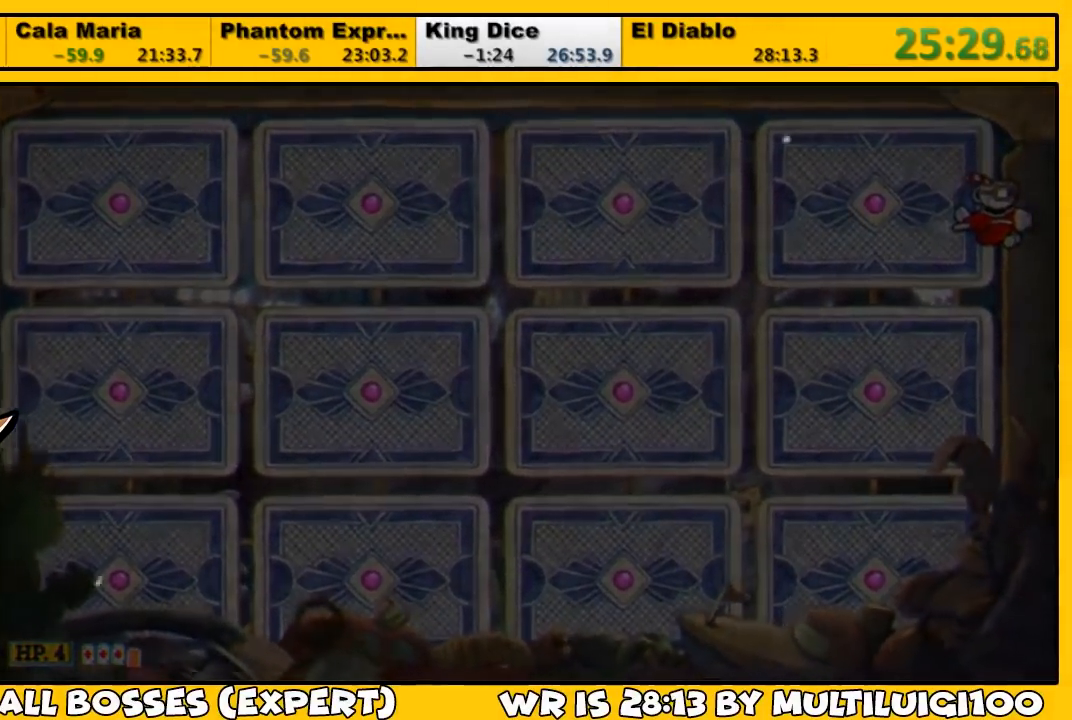
{"buttons": [], "left_stick": "center", "right_stick": "center", "events": [[433, "left_stick", "center"]]}
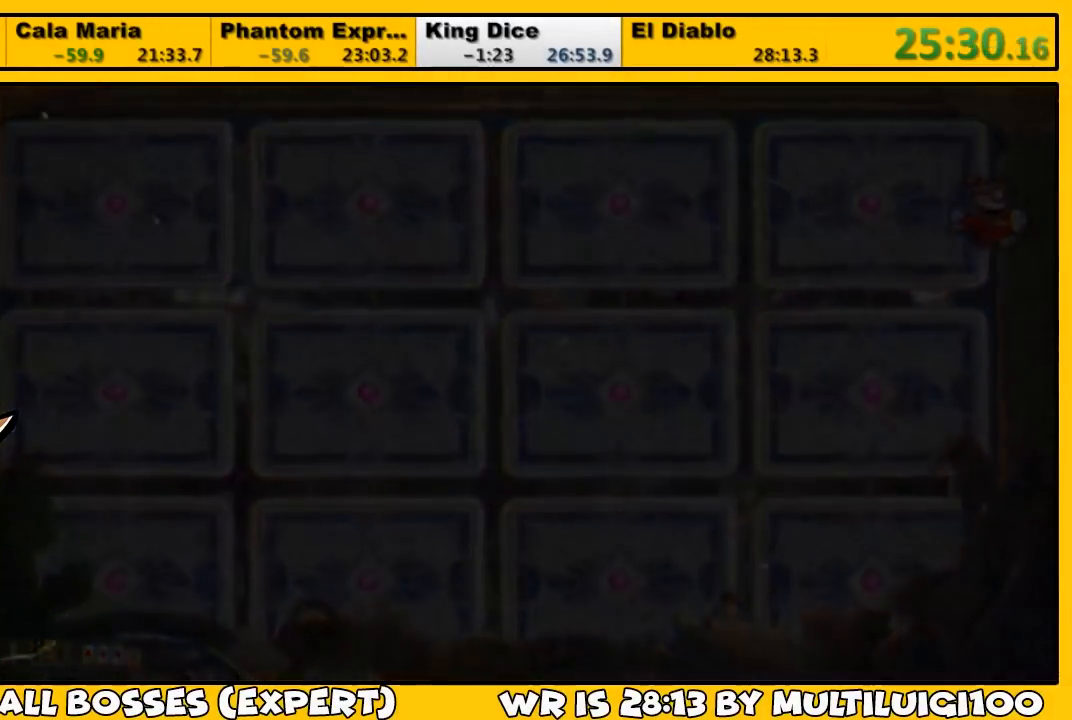
{"buttons": [], "left_stick": "center", "right_stick": "center", "events": []}
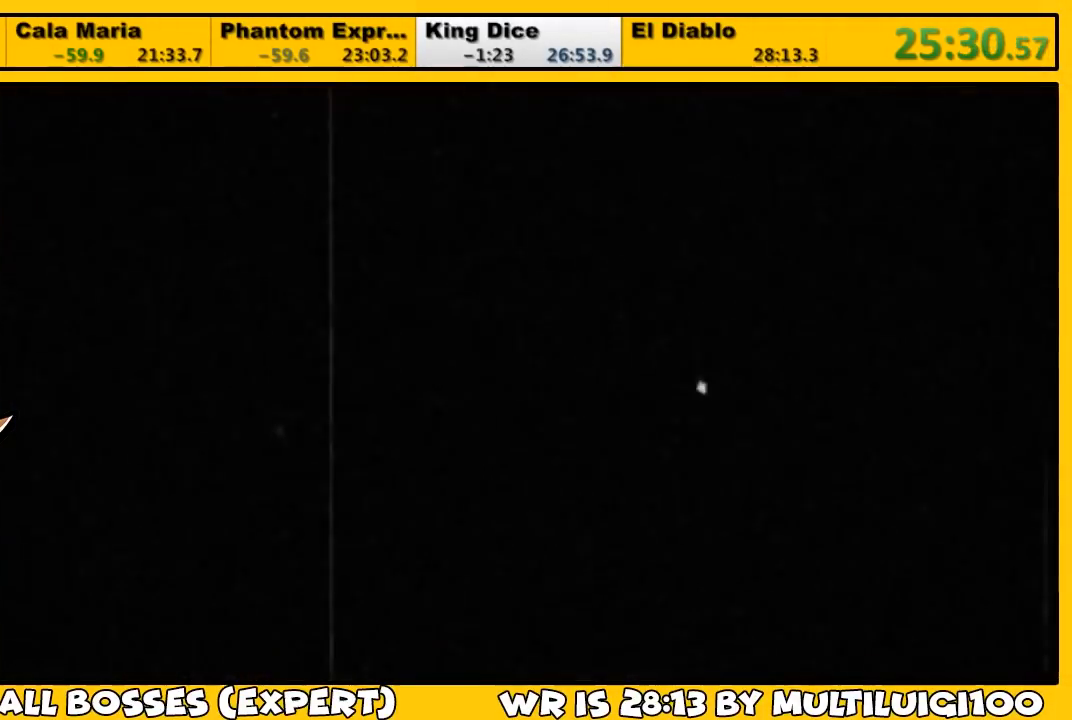
{"buttons": [], "left_stick": "center", "right_stick": "center", "events": []}
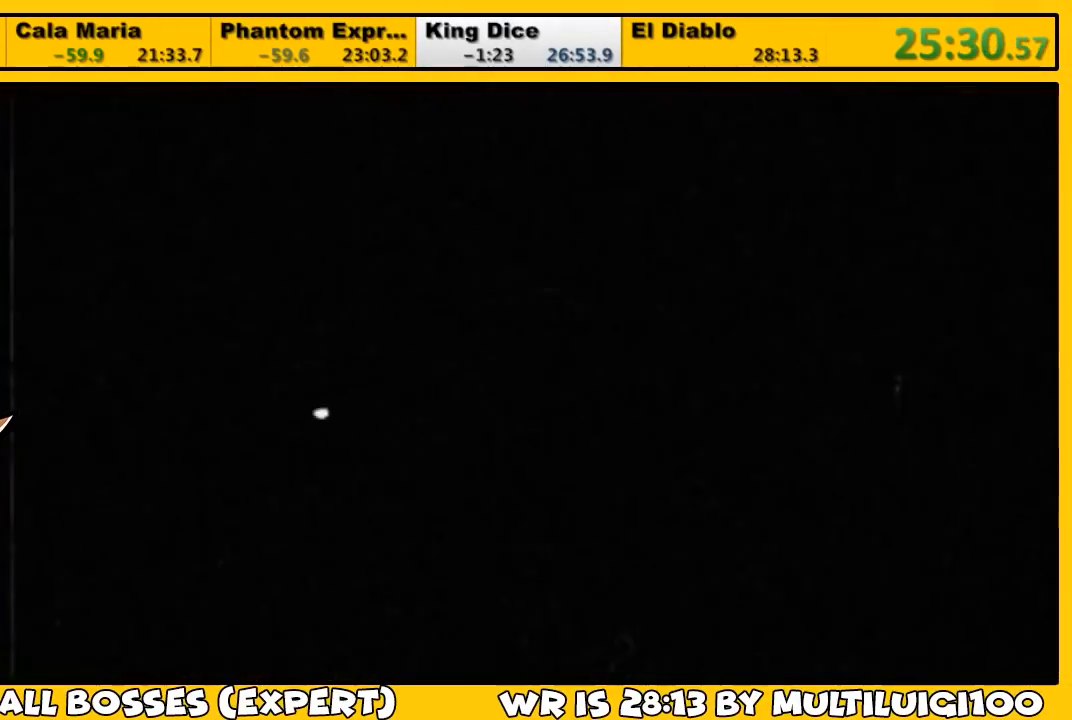
{"buttons": [], "left_stick": "center", "right_stick": "center", "events": []}
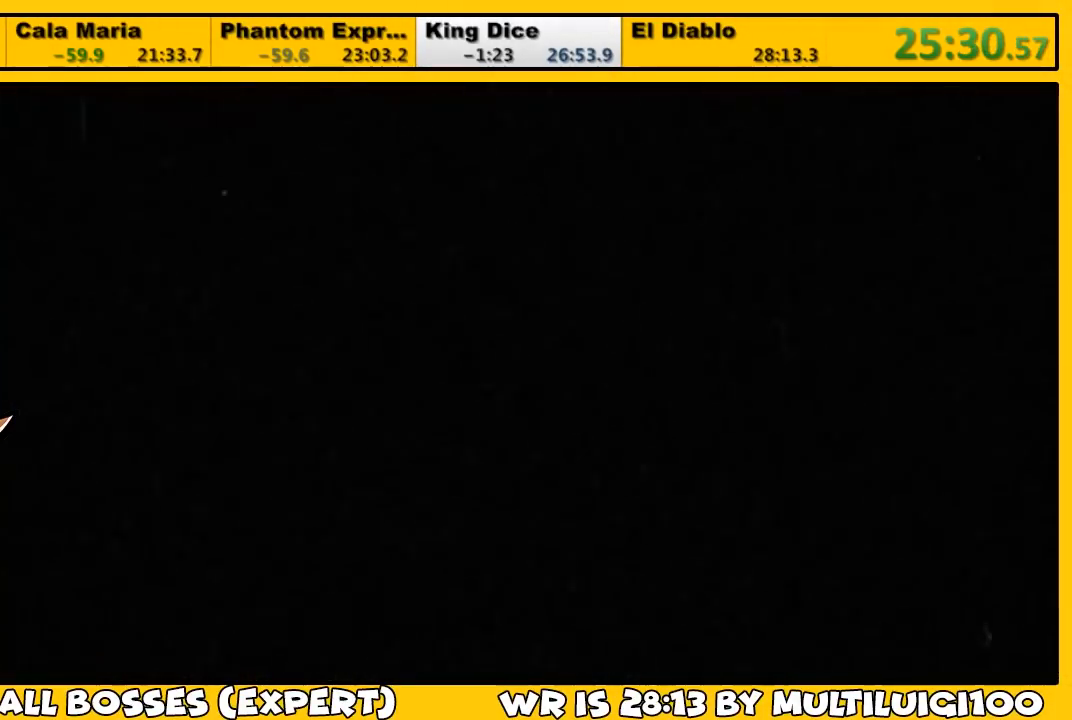
{"buttons": [], "left_stick": "center", "right_stick": "center", "events": []}
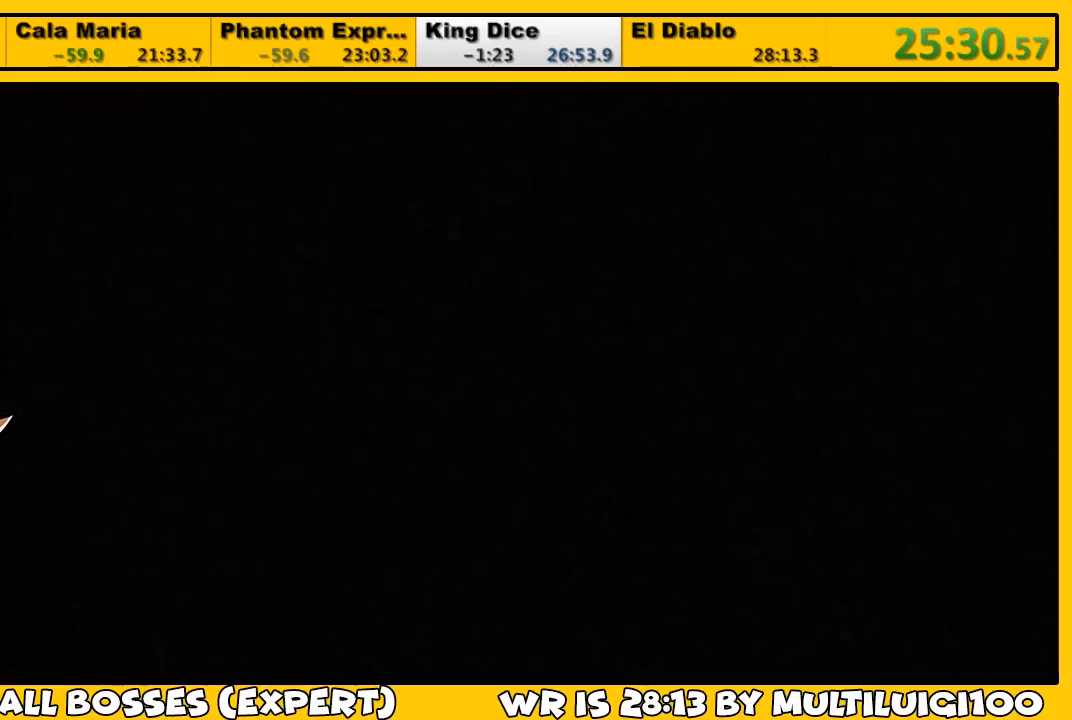
{"buttons": [], "left_stick": "center", "right_stick": "center", "events": []}
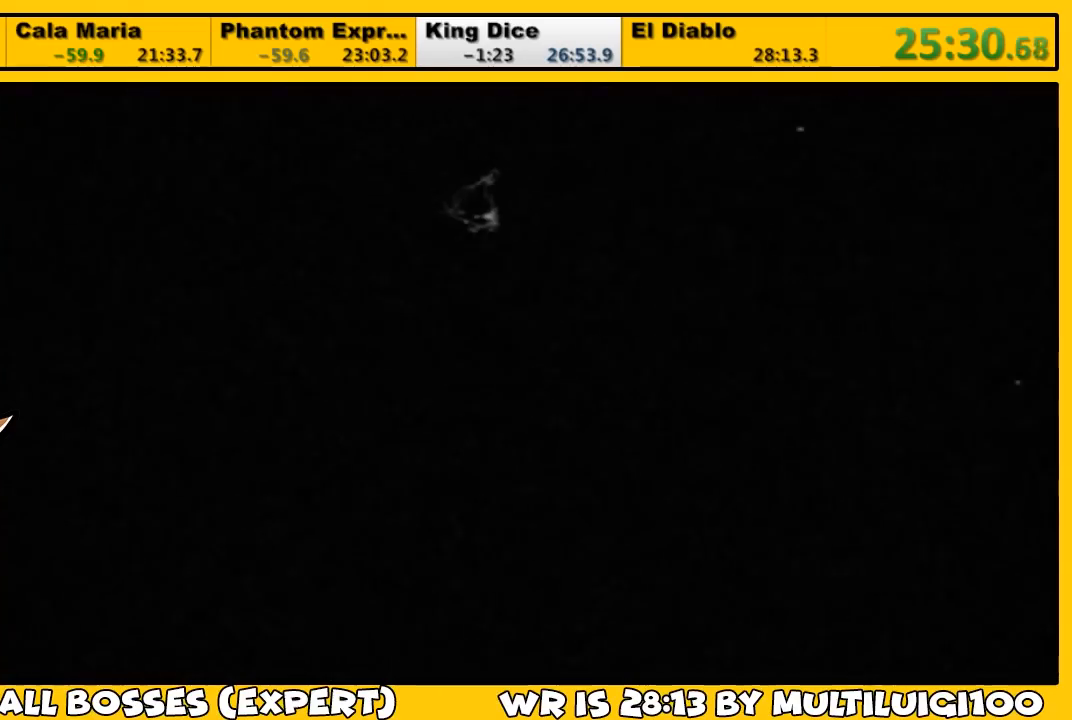
{"buttons": [], "left_stick": "center", "right_stick": "center", "events": []}
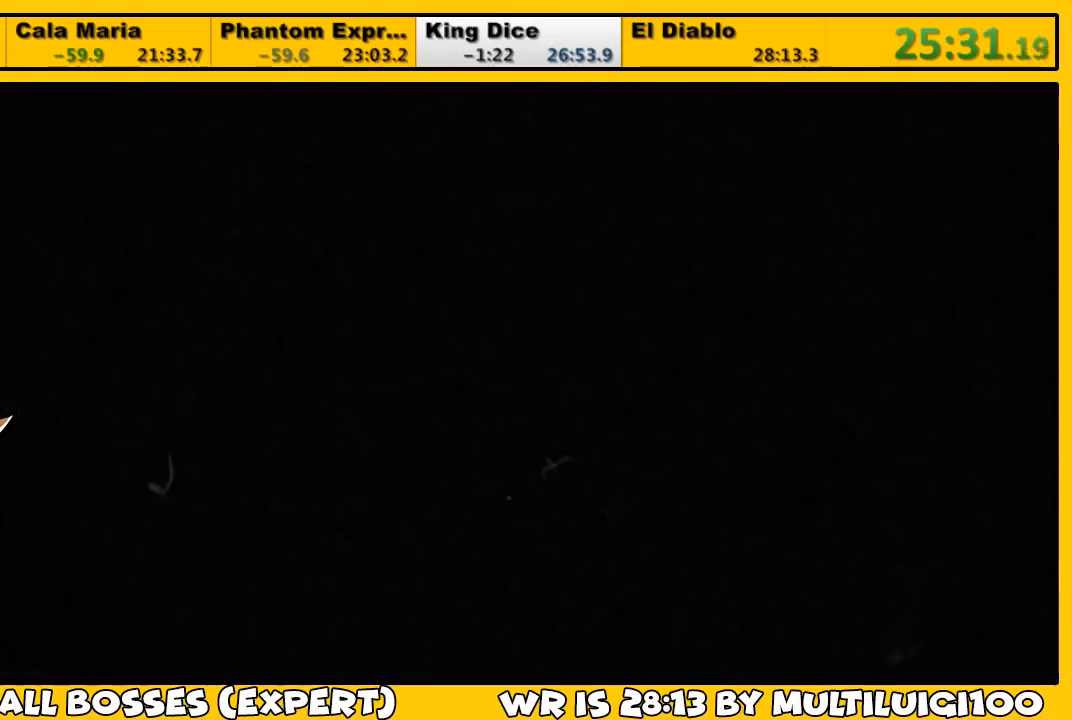
{"buttons": [], "left_stick": "center", "right_stick": "center", "events": []}
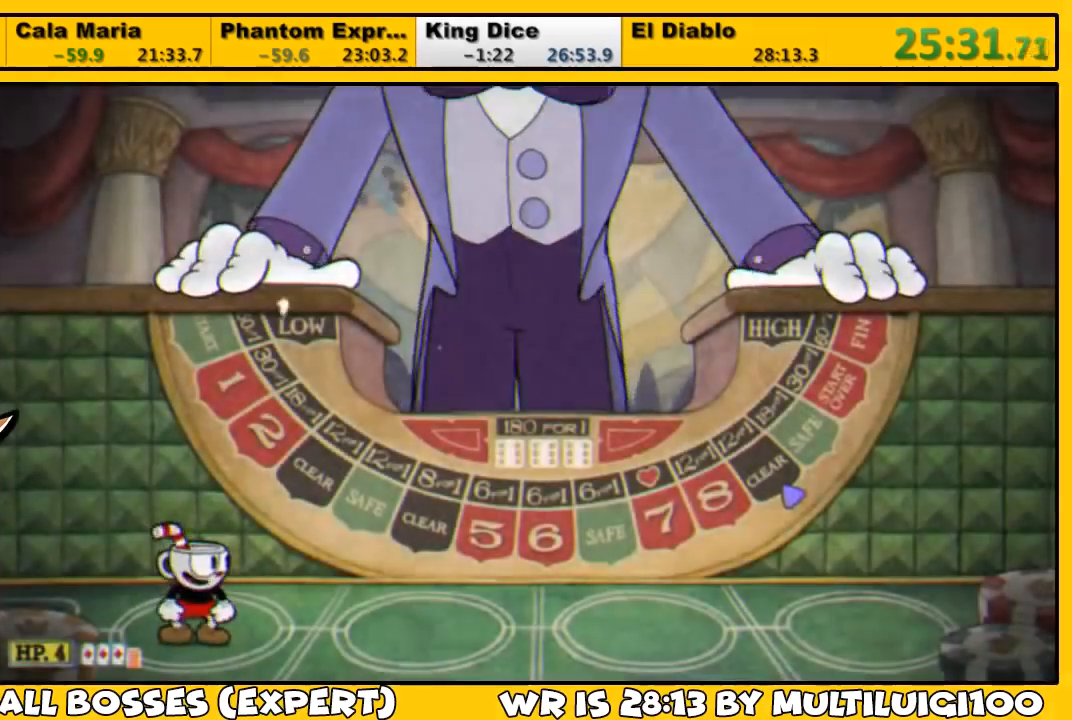
{"buttons": ["DPAD_RIGHT"], "left_stick": "center", "right_stick": "center", "events": [[67, "DPAD_RIGHT", "down"]]}
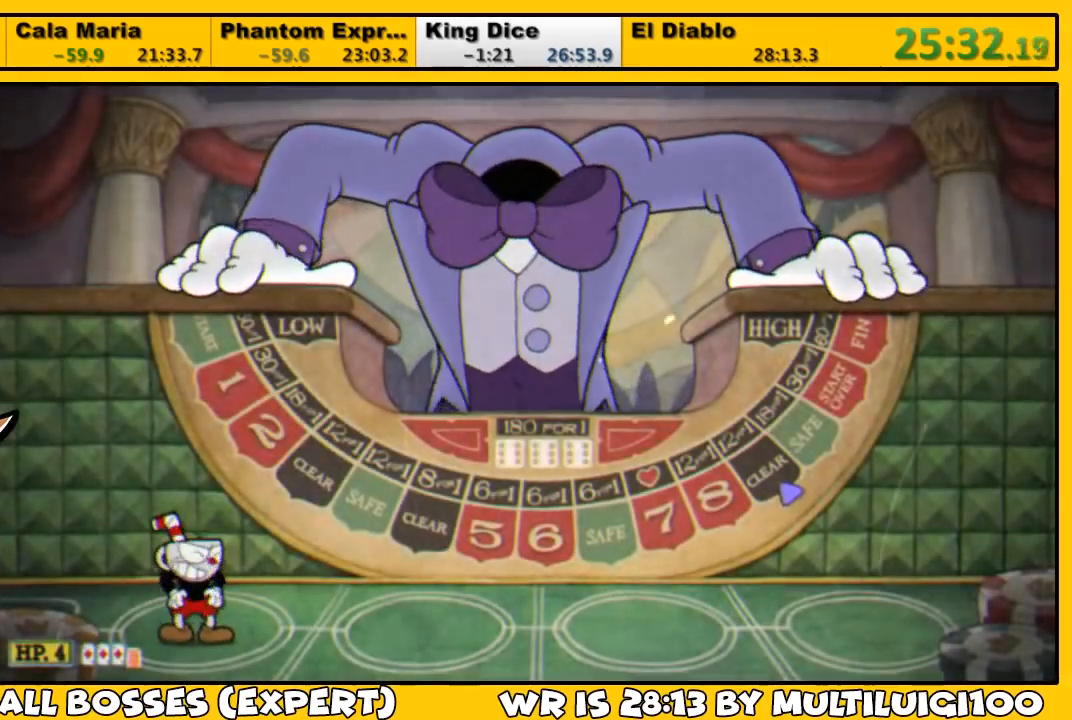
{"buttons": ["DPAD_RIGHT"], "left_stick": "center", "right_stick": "center", "events": []}
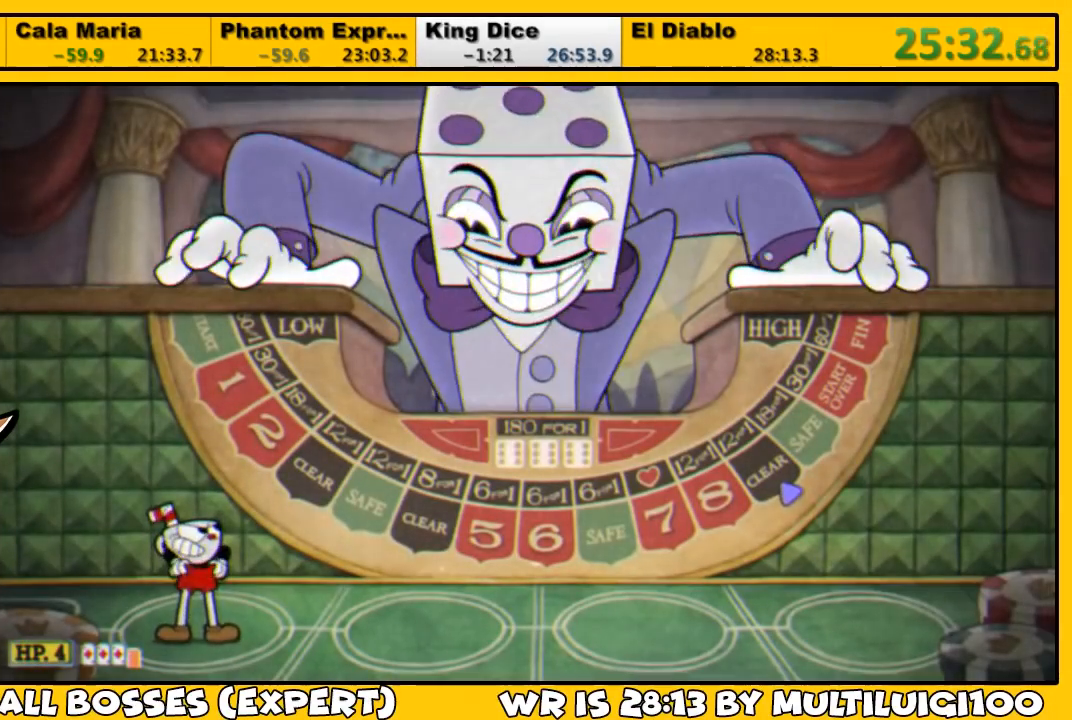
{"buttons": ["DPAD_RIGHT"], "left_stick": "center", "right_stick": "center", "events": []}
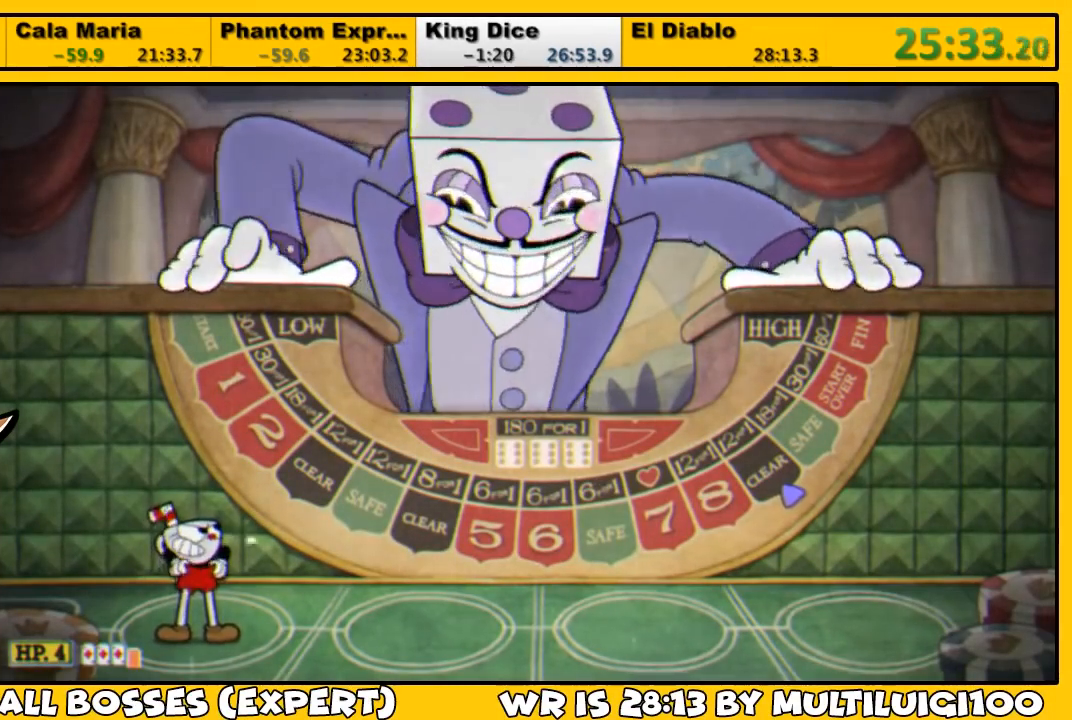
{"buttons": ["DPAD_RIGHT"], "left_stick": "center", "right_stick": "center", "events": []}
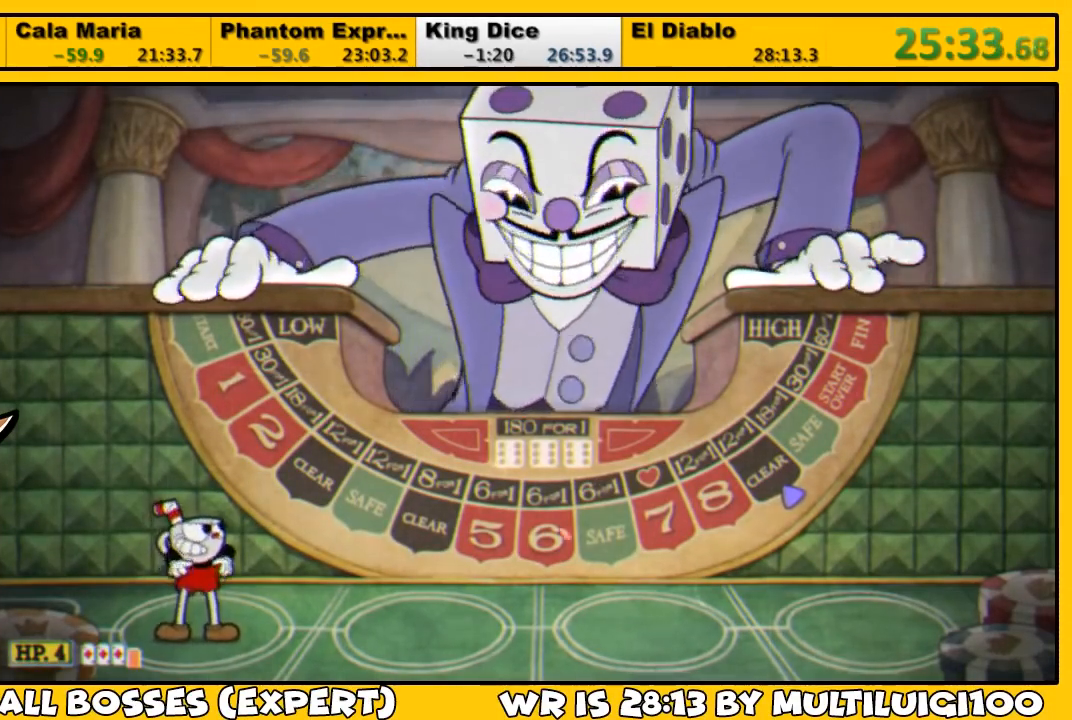
{"buttons": ["DPAD_RIGHT"], "left_stick": "center", "right_stick": "center", "events": []}
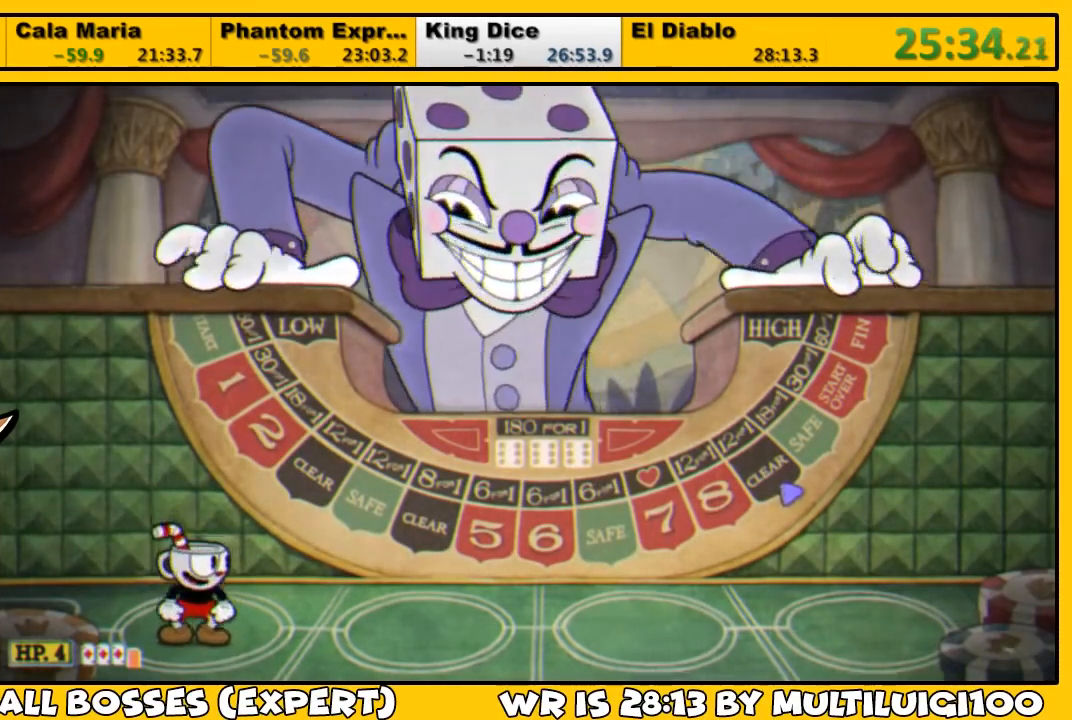
{"buttons": ["DPAD_RIGHT"], "left_stick": "center", "right_stick": "center", "events": []}